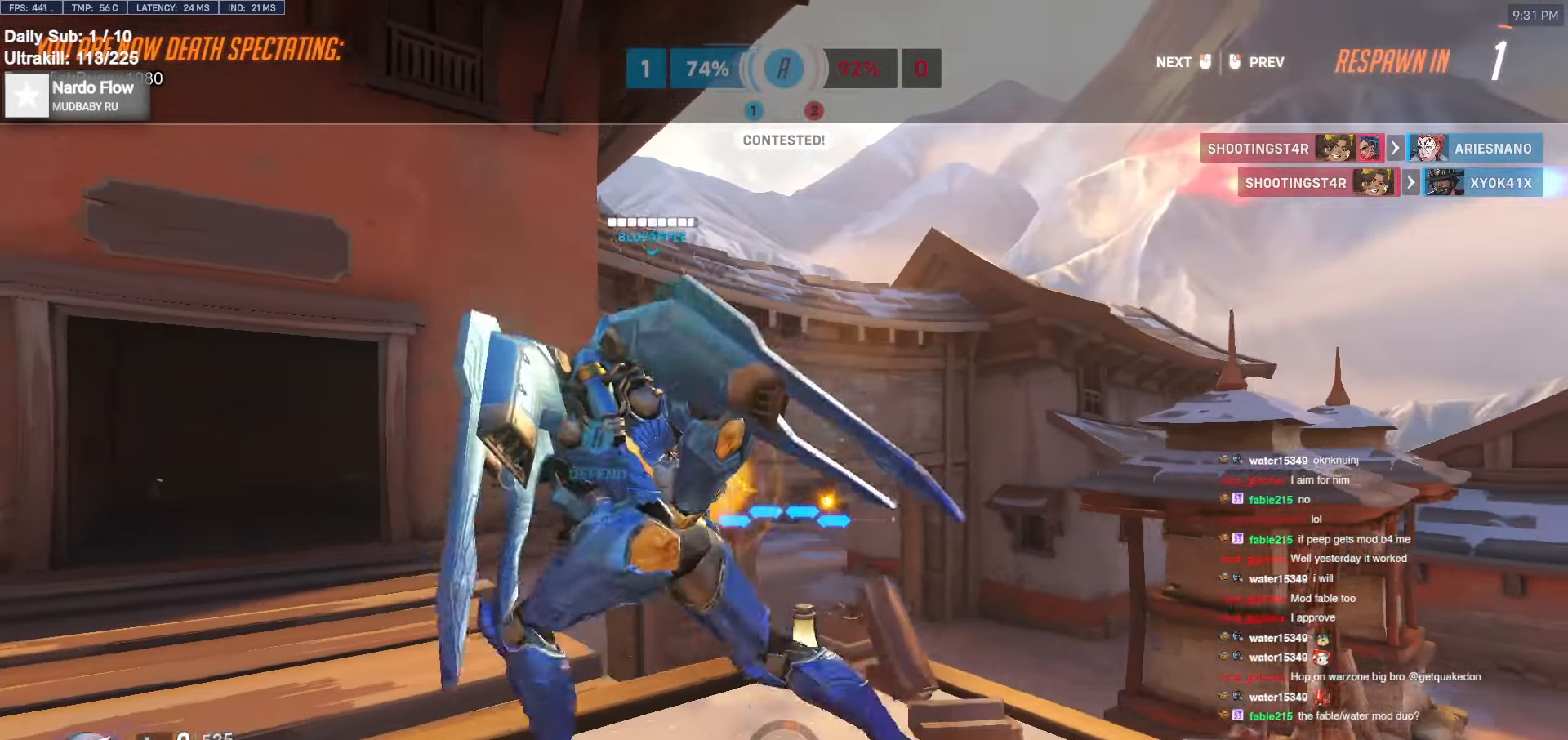
Gameplay with keyboard and mouse; each line is a JSON object with the keys and mouse buttons held at the frame after it. "events" lists presses ("down") and releases ("up") of "a", "ctrl", "d", "e", "f", "melee", "q", "r", "s", "shift", "space", "w", "mouse_left" and "mouse_right" between this image and that frame as [ms after this image, input, new state], when the widget could be followed in between. "mouse_left", "mouse_right" = the "left", "right" buttons of the "mouse" list. No other keys are recorded. Mouse movement is not recorded. Key names are as the overlay labels them; some are game actions (e.g. jump) rather than physical keys.
{"keys": [], "mouse": [], "events": [[50, "w", "down"], [383, "w", "up"]]}
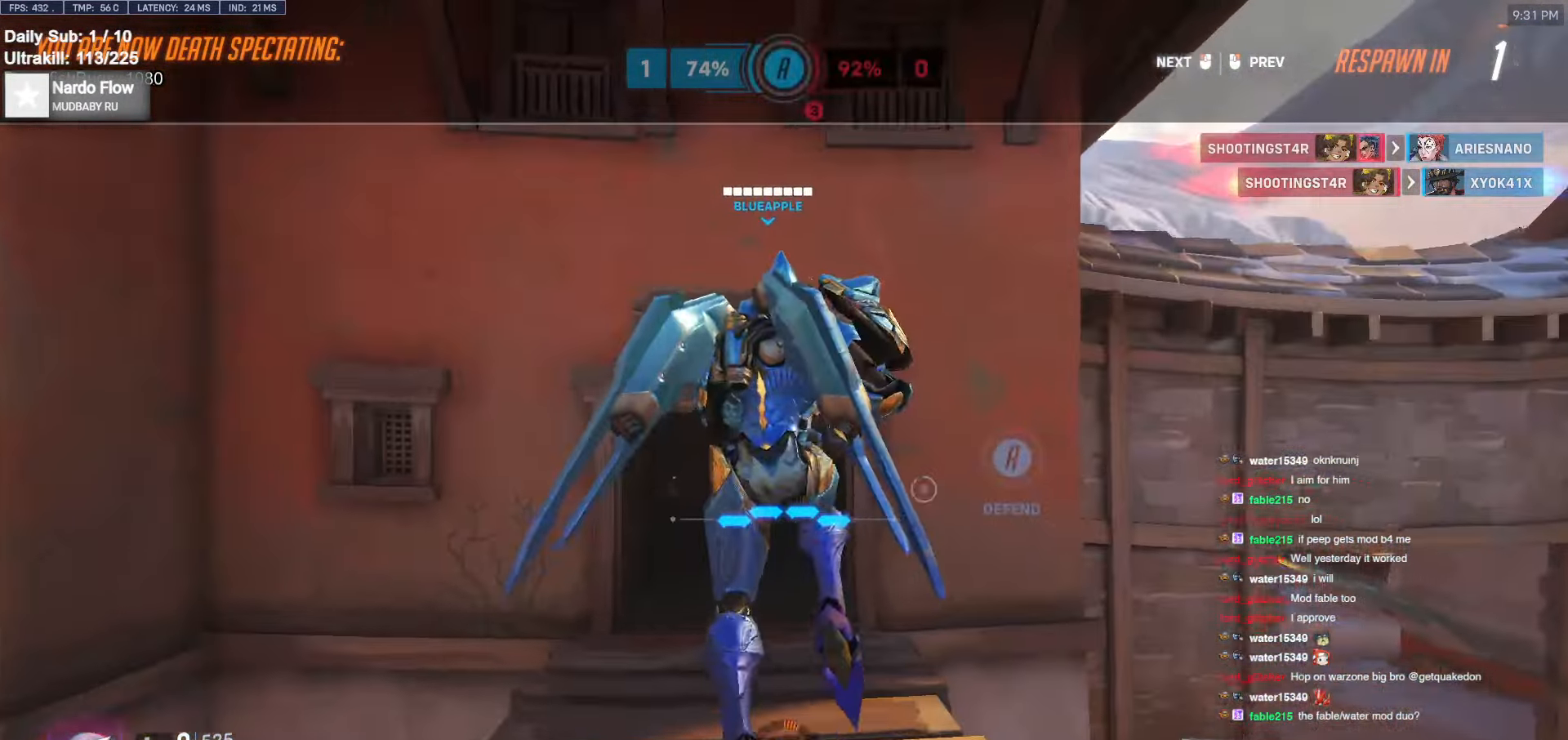
{"keys": [], "mouse": [], "events": []}
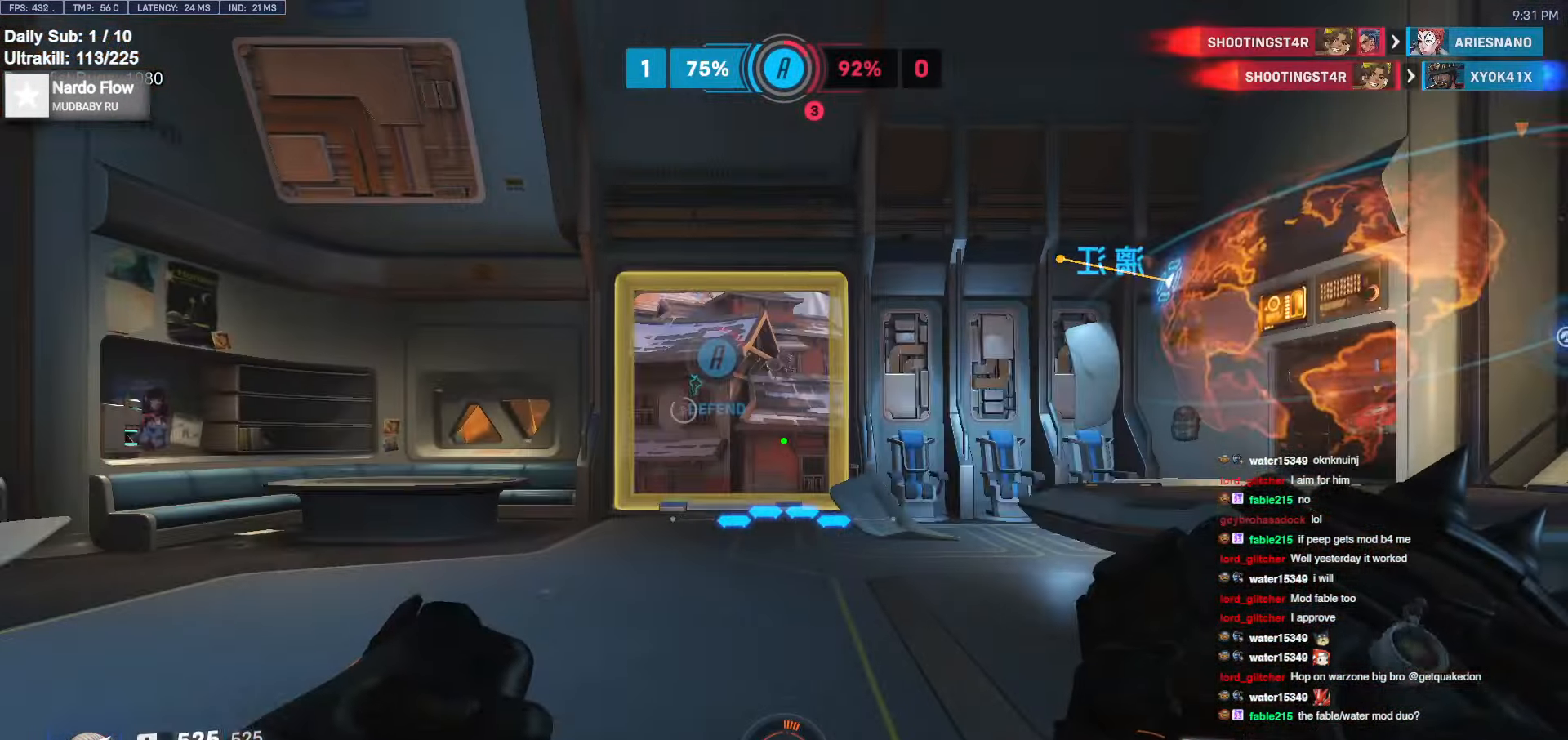
{"keys": ["w"], "mouse": ["right"], "events": [[183, "w", "down"], [317, "space", "down"], [417, "space", "up"], [467, "mouse_right", "down"]]}
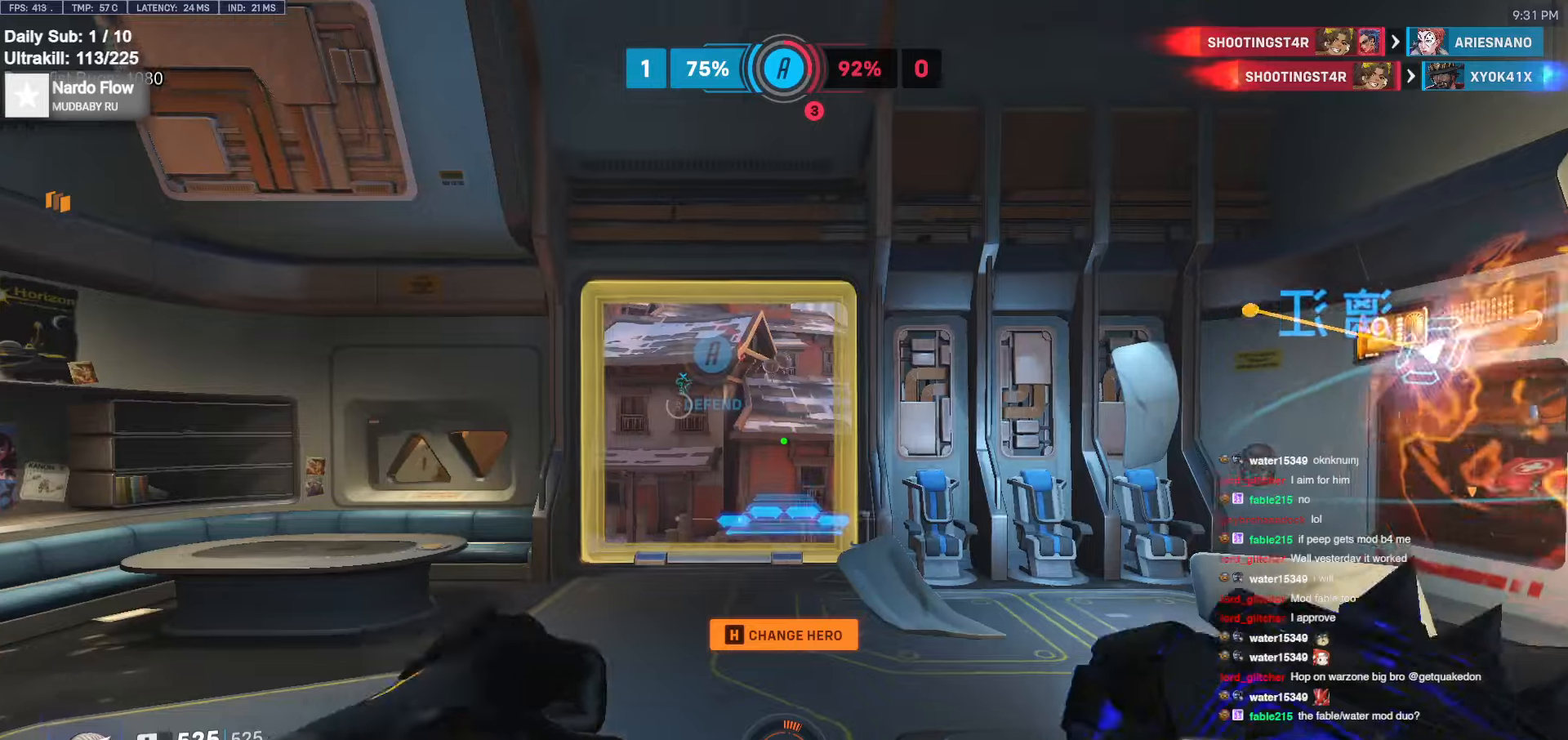
{"keys": ["a", "w"], "mouse": ["right"], "events": [[50, "a", "down"]]}
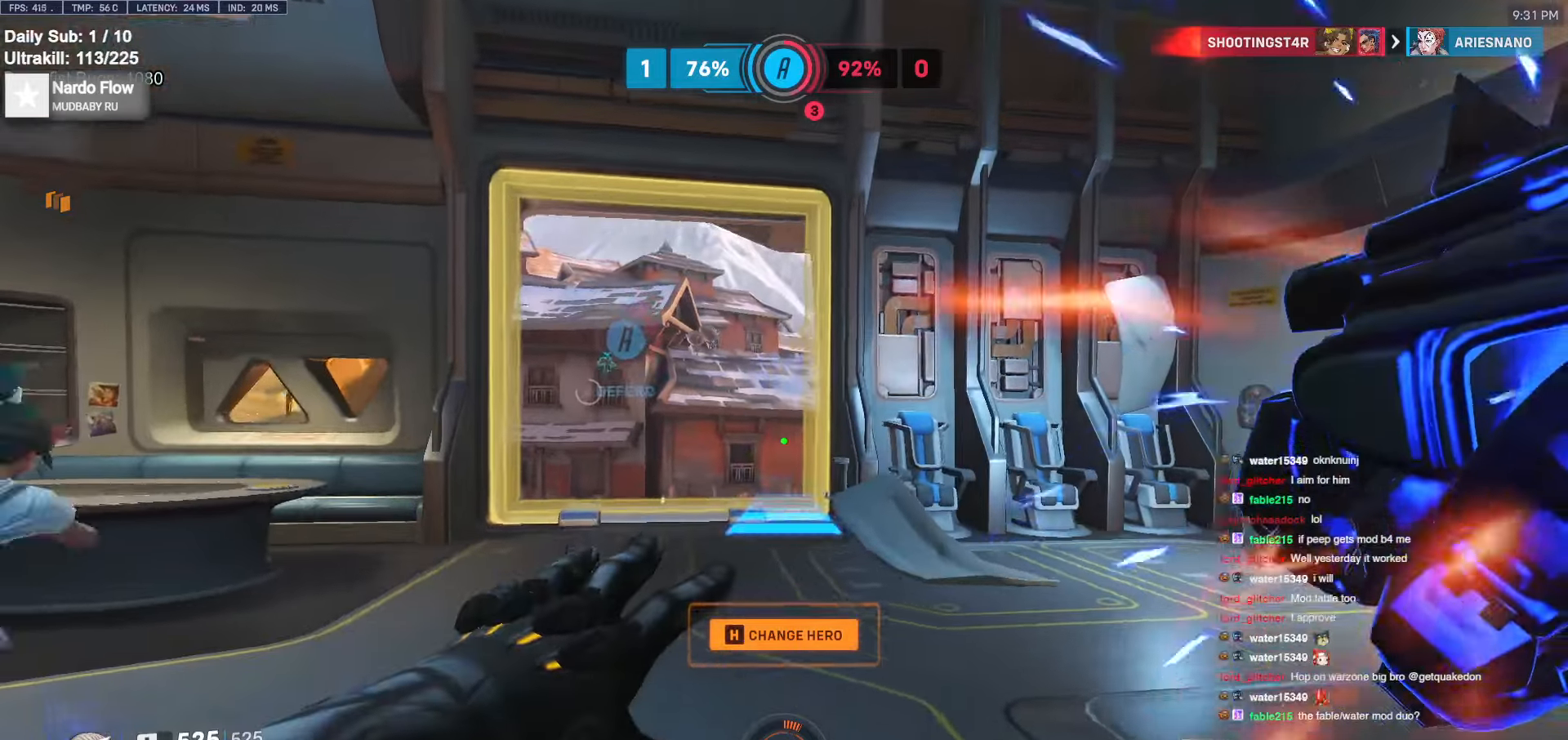
{"keys": ["w"], "mouse": [], "events": [[117, "space", "down"], [267, "space", "up"], [350, "a", "up"], [350, "mouse_right", "up"]]}
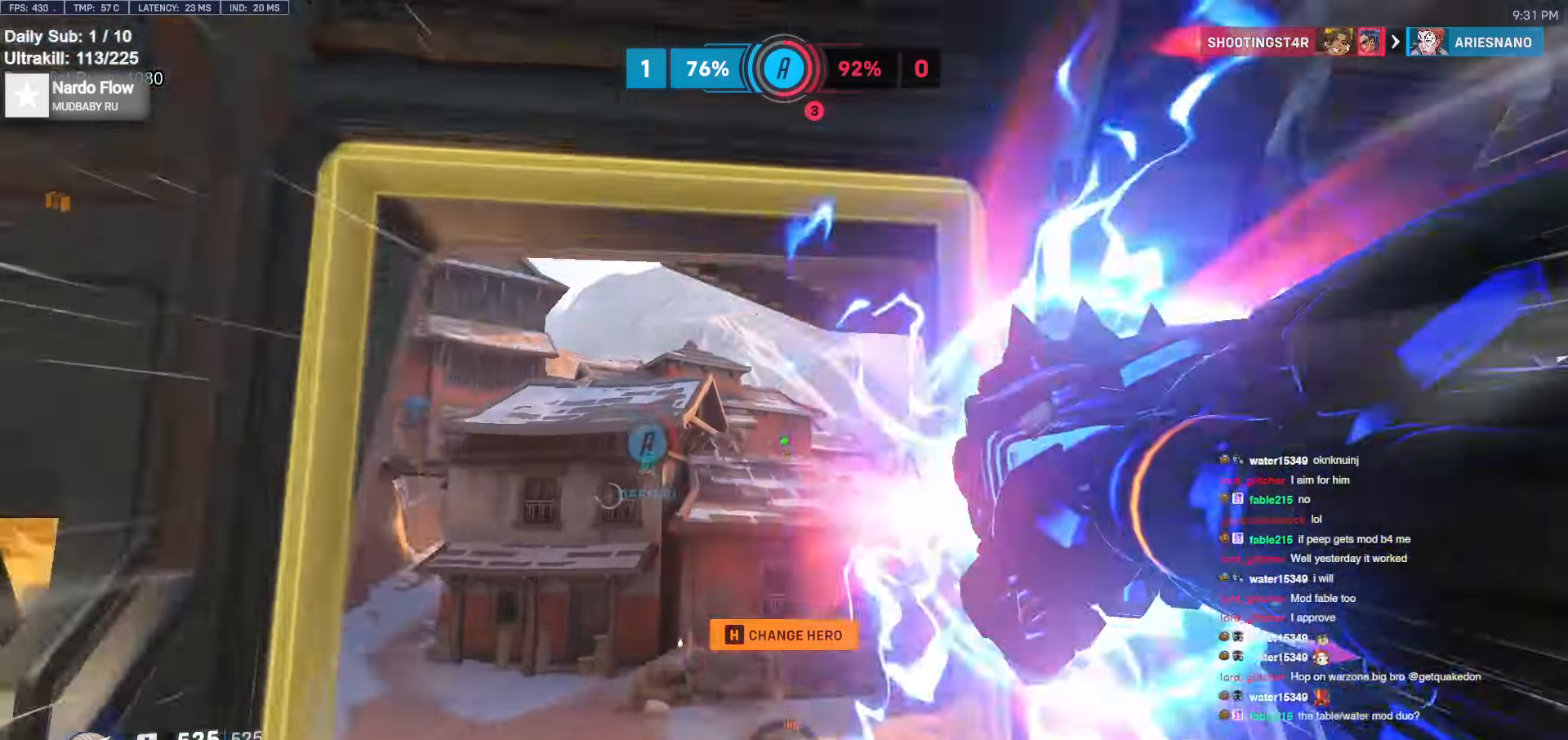
{"keys": ["w"], "mouse": [], "events": [[184, "e", "down"], [184, "space", "down"], [234, "space", "up"], [267, "e", "up"]]}
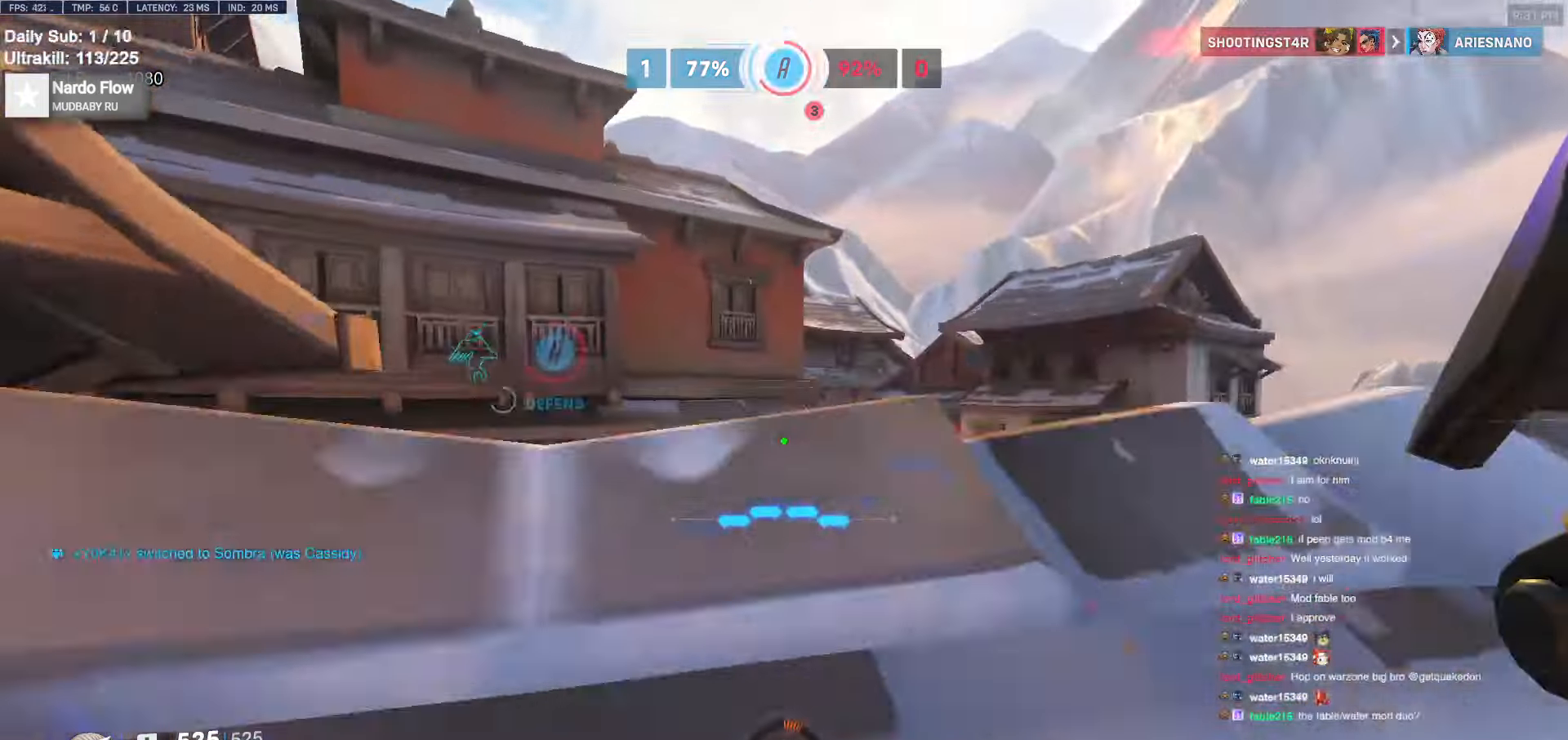
{"keys": ["a", "w"], "mouse": [], "events": [[384, "a", "down"]]}
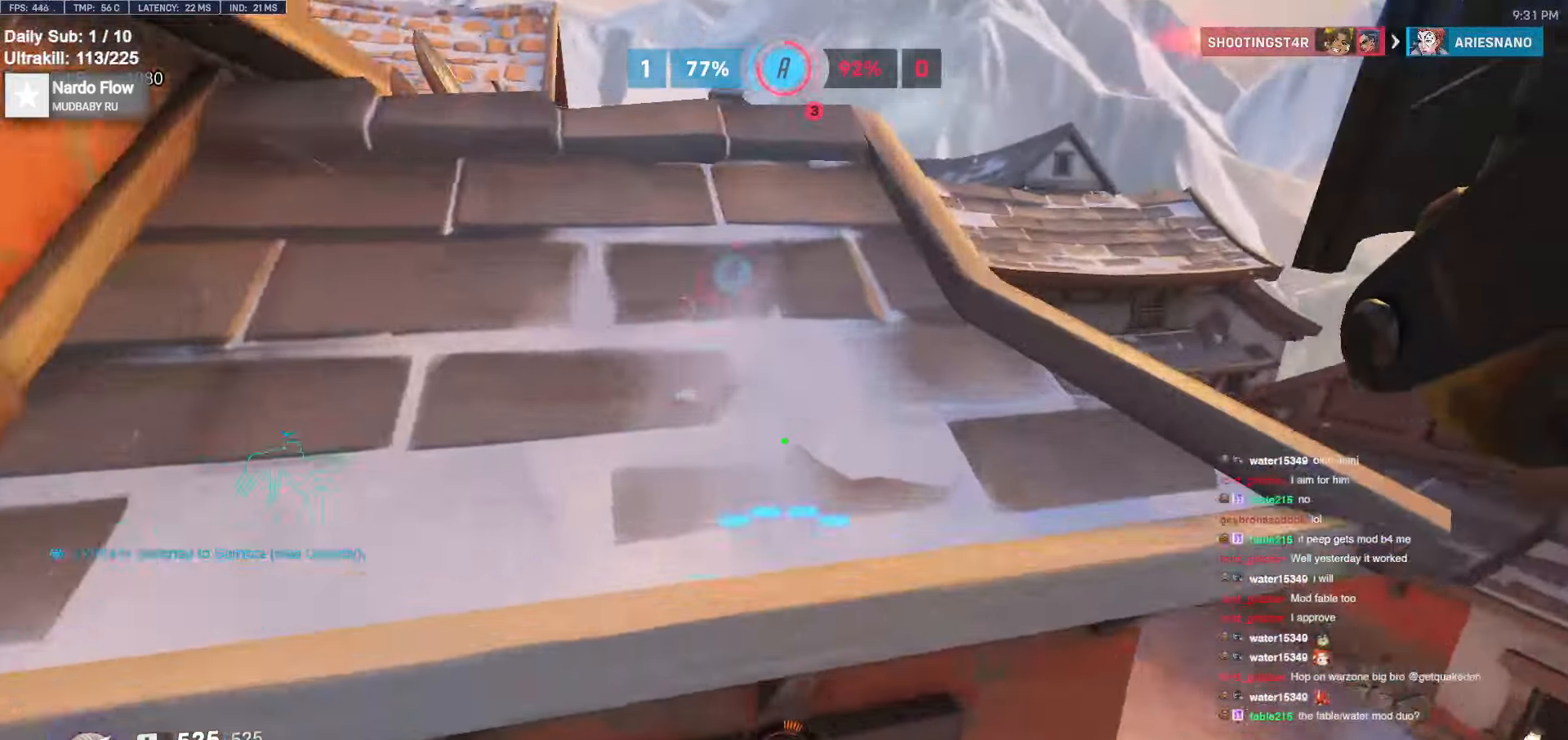
{"keys": ["a", "e", "w"], "mouse": [], "events": [[484, "e", "down"]]}
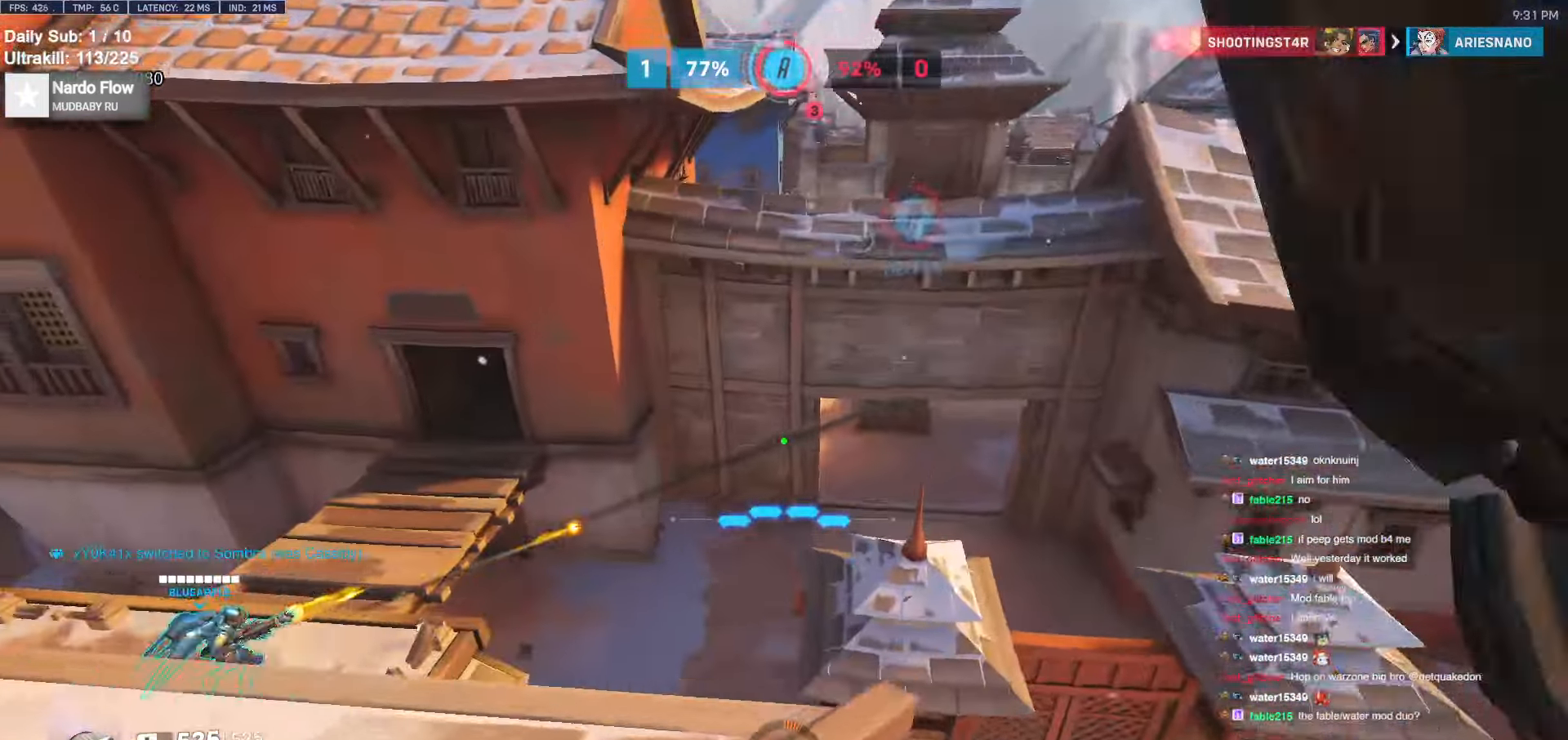
{"keys": ["a", "w"], "mouse": [], "events": [[34, "e", "up"]]}
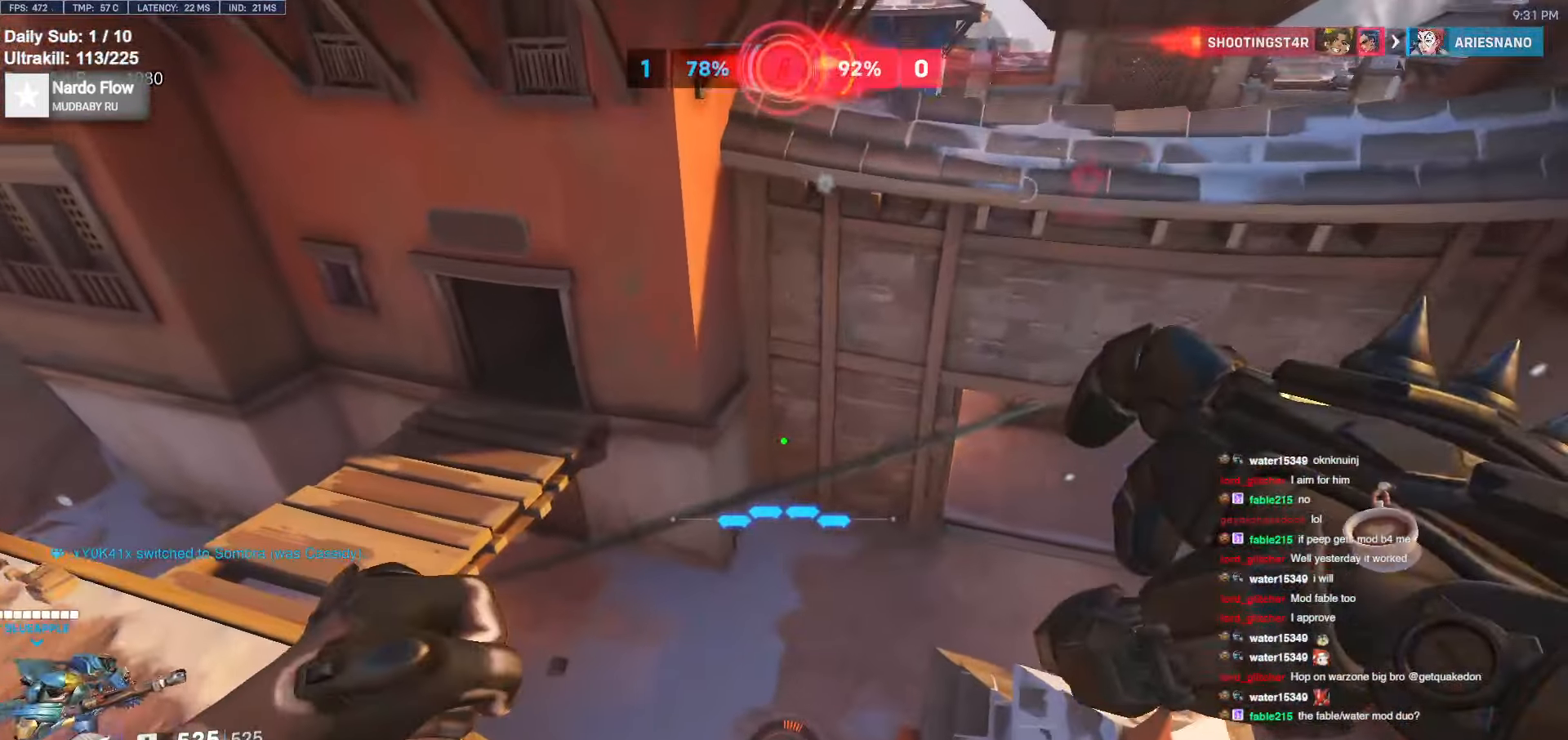
{"keys": ["w"], "mouse": [], "events": [[100, "a", "up"], [100, "d", "down"], [184, "d", "up"], [234, "a", "down"], [417, "a", "up"]]}
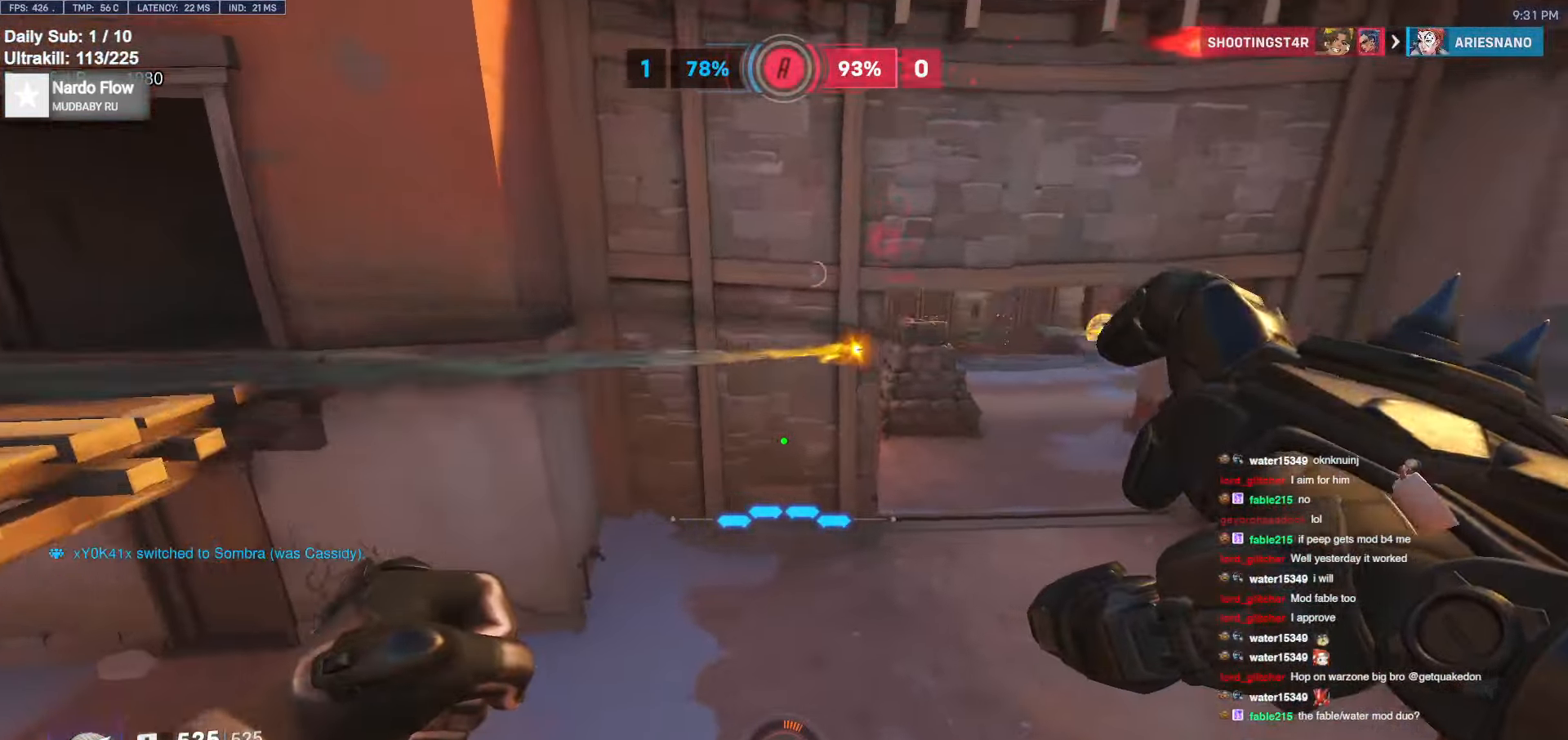
{"keys": ["a", "w"], "mouse": [], "events": [[117, "a", "down"]]}
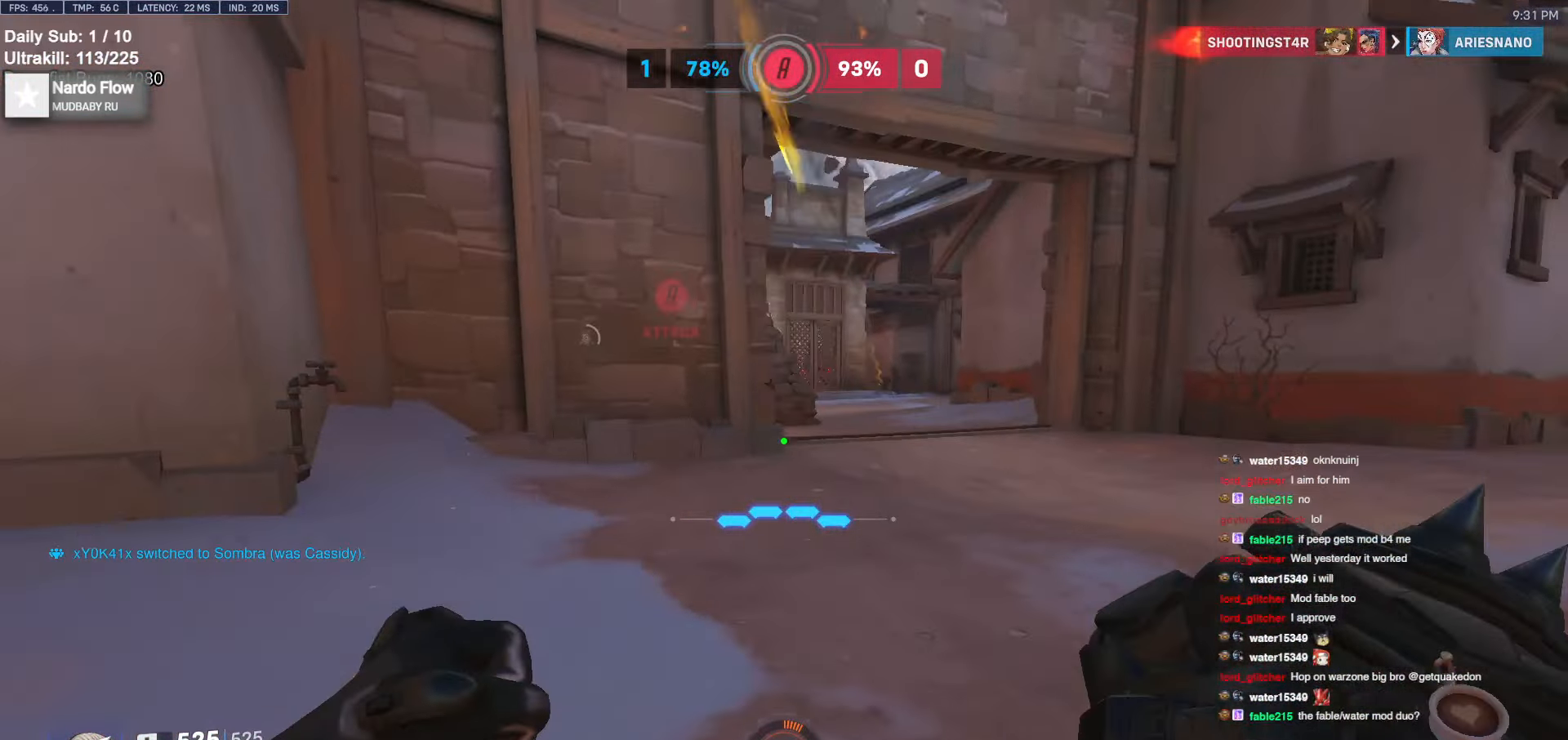
{"keys": ["a", "w"], "mouse": [], "events": [[100, "a", "up"], [100, "d", "down"], [134, "a", "down"], [134, "d", "up"]]}
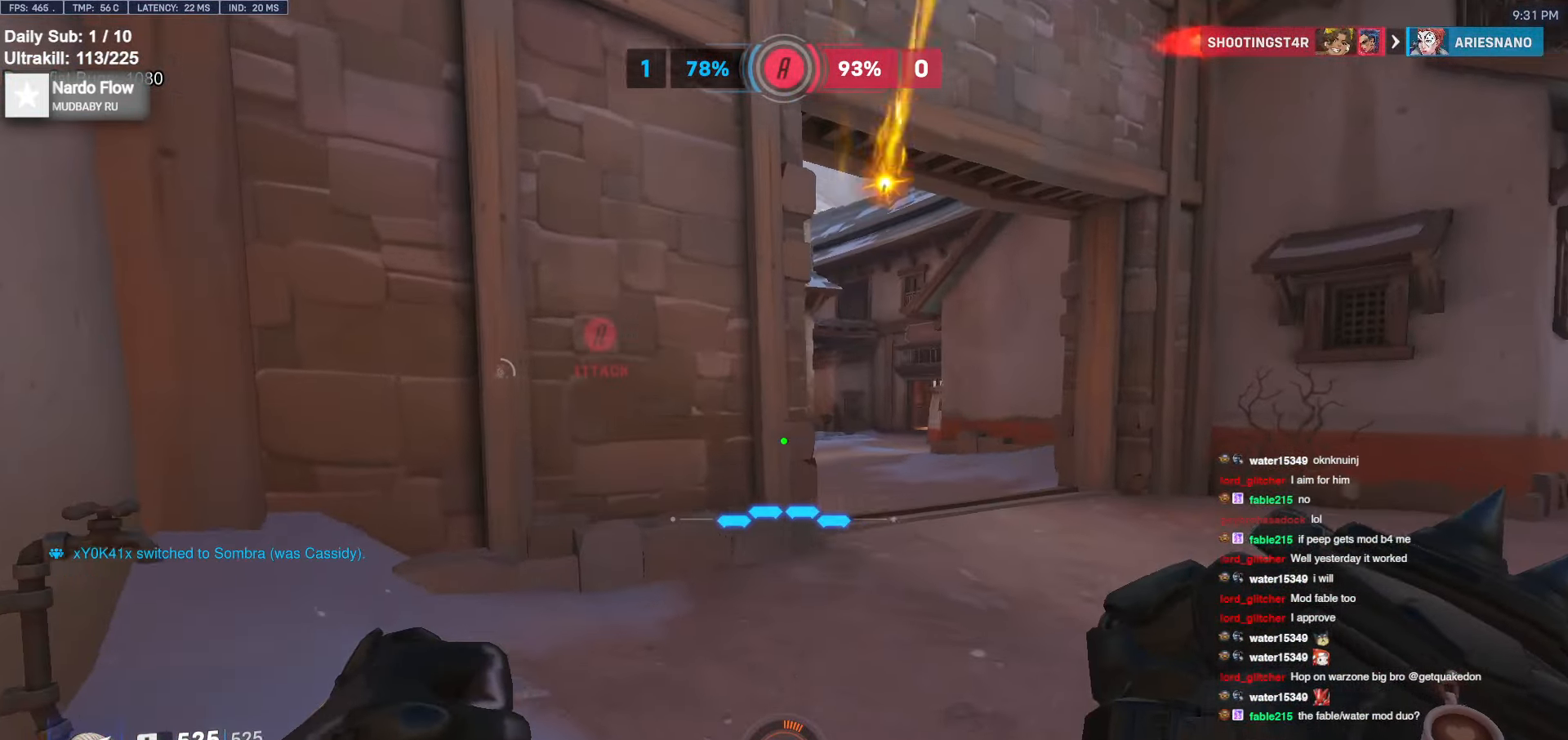
{"keys": ["d", "w"], "mouse": [], "events": [[434, "a", "up"], [434, "d", "down"]]}
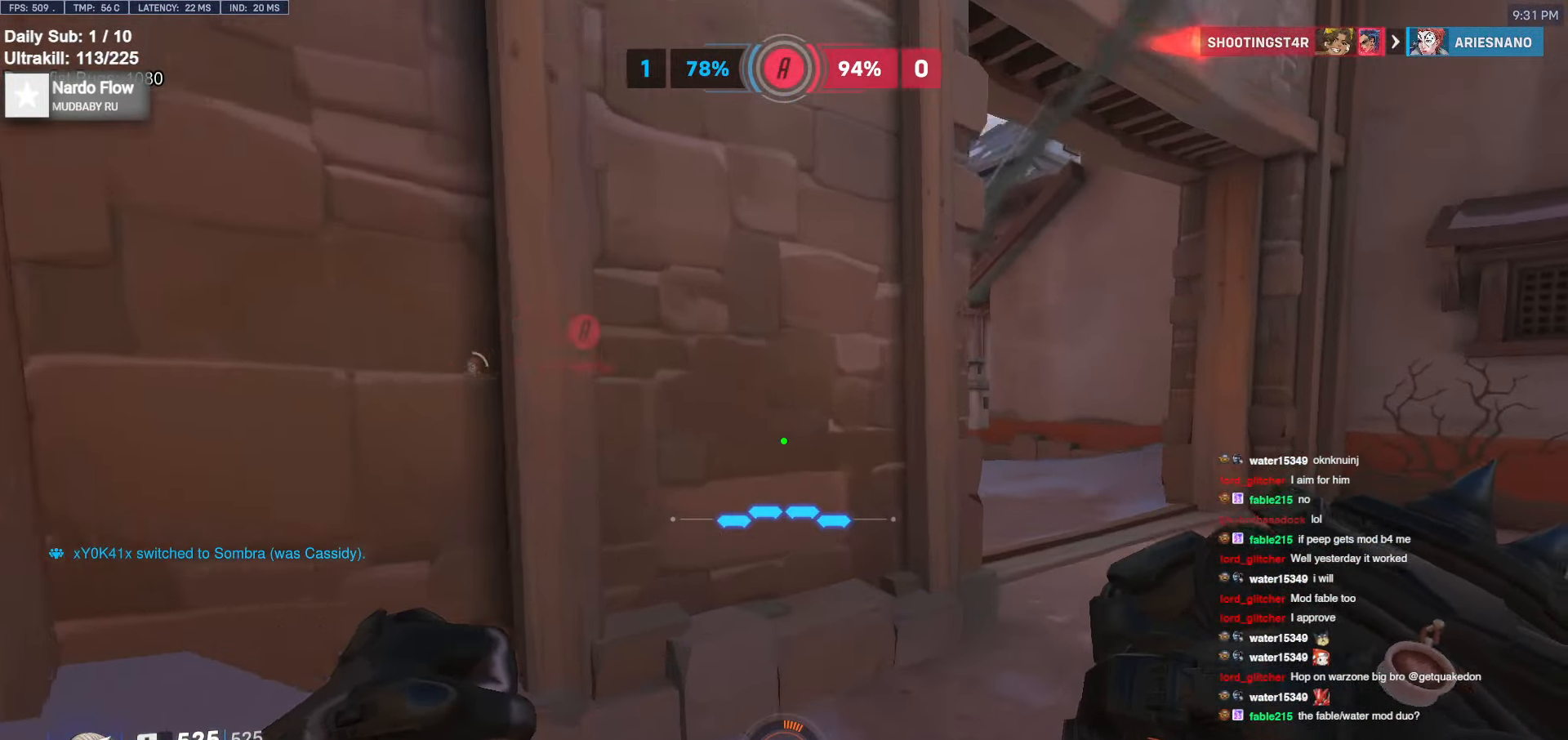
{"keys": ["d"], "mouse": [], "events": [[17, "d", "up"], [67, "d", "down"], [317, "w", "up"]]}
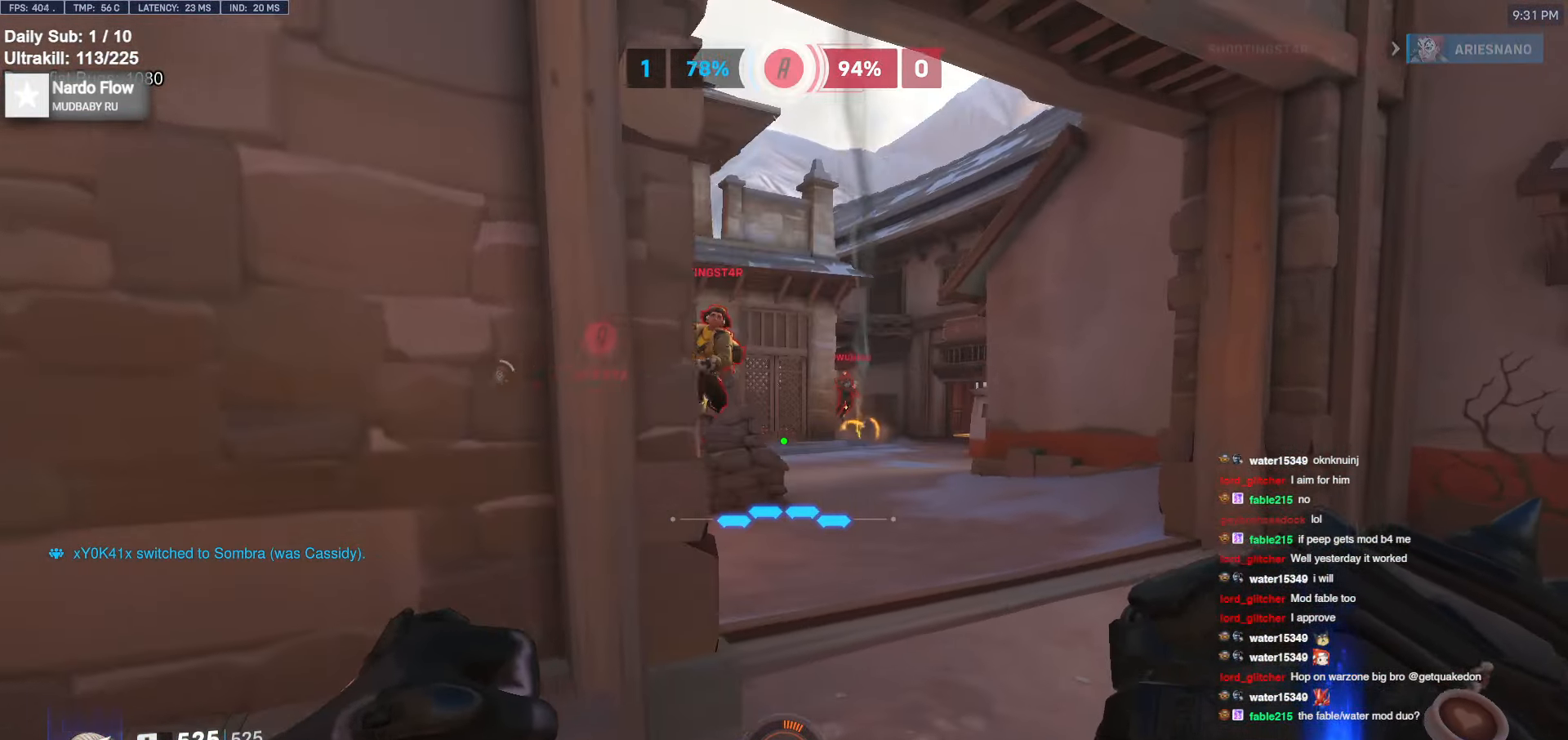
{"keys": ["a"], "mouse": [], "events": [[234, "a", "down"], [234, "d", "up"], [234, "mouse_left", "down"], [317, "mouse_left", "up"]]}
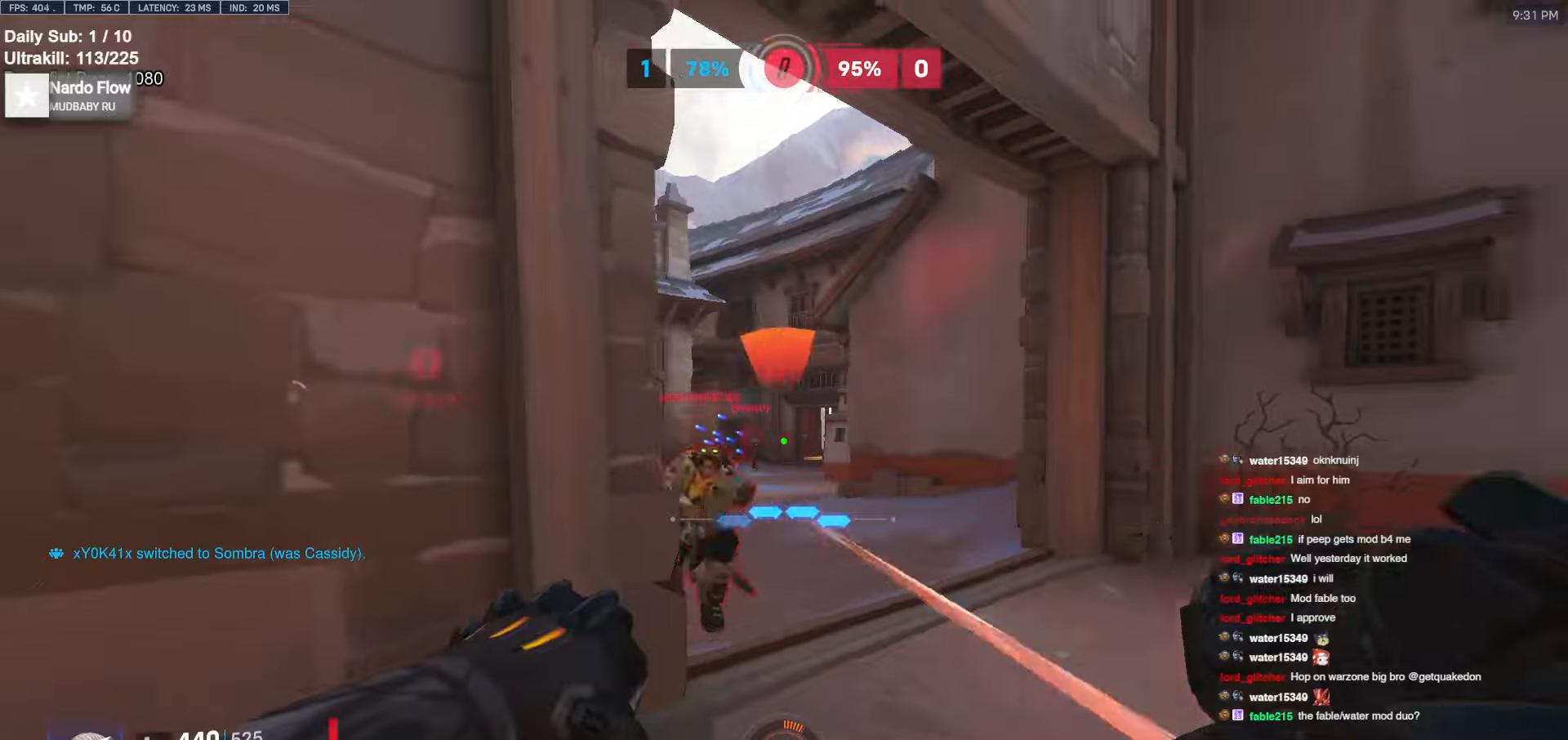
{"keys": ["a"], "mouse": [], "events": [[50, "mouse_left", "down"], [150, "mouse_left", "up"], [184, "a", "up"], [184, "d", "down"], [434, "a", "down"], [434, "d", "up"]]}
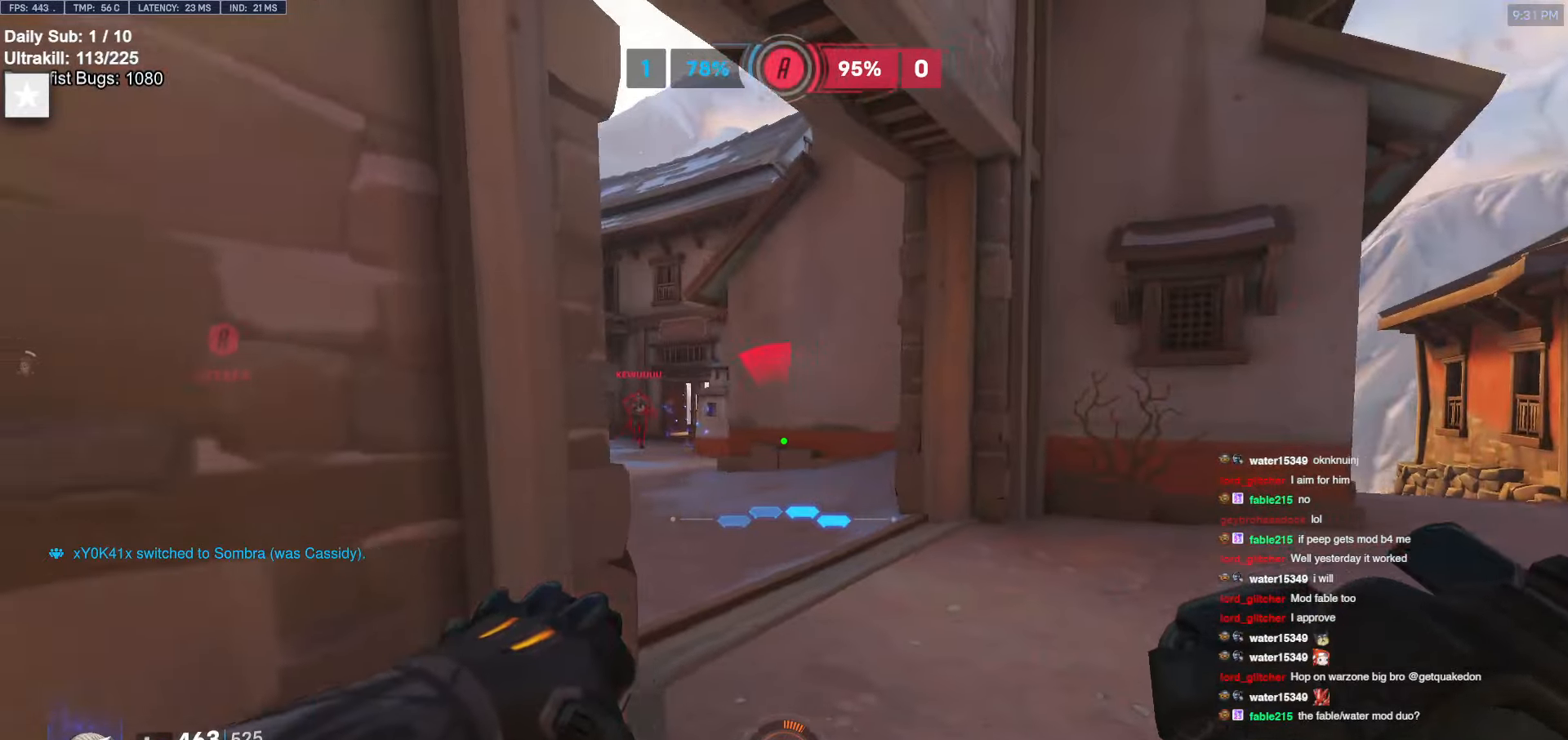
{"keys": ["d", "space"], "mouse": [], "events": [[167, "a", "up"], [167, "d", "down"], [217, "w", "down"], [350, "w", "up"], [434, "space", "down"]]}
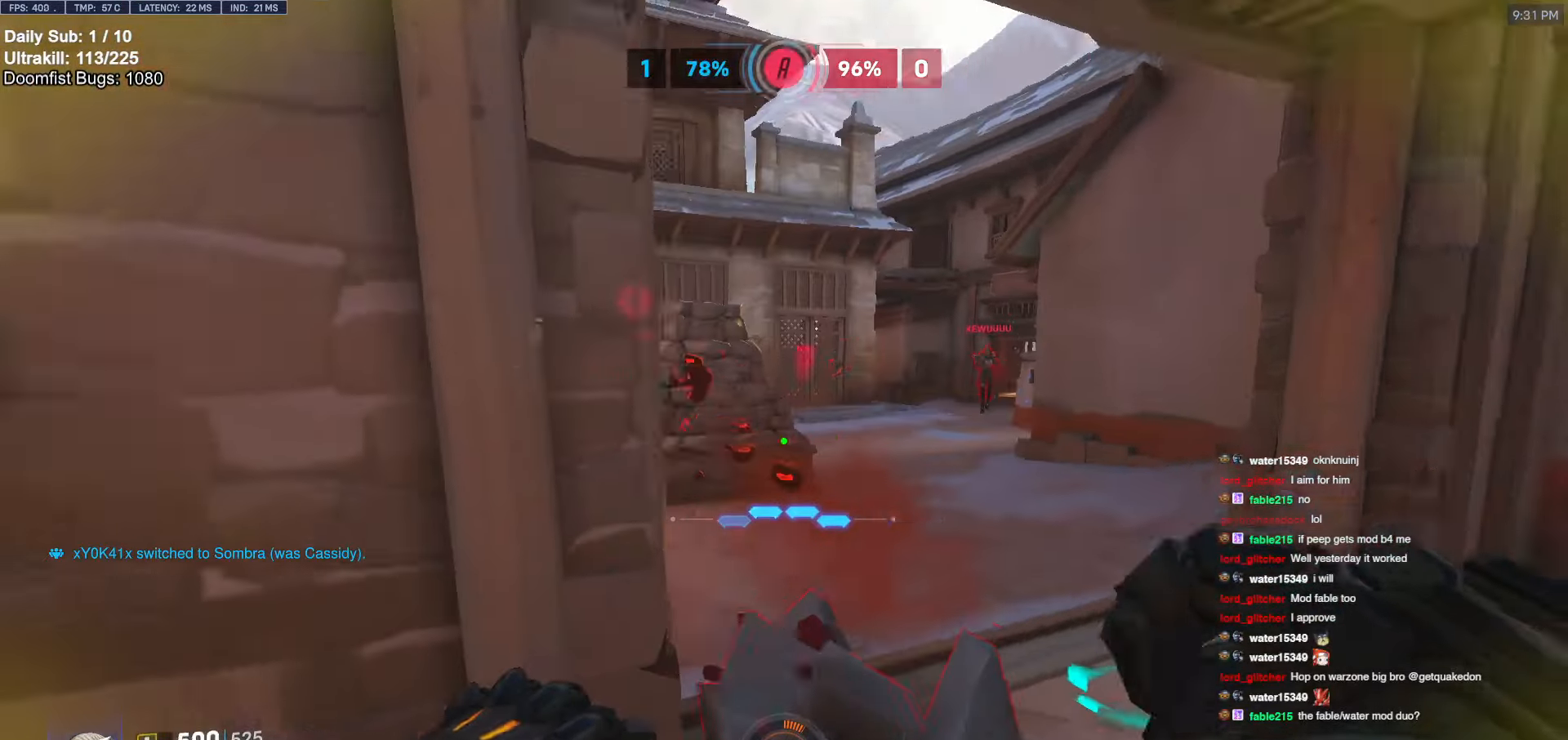
{"keys": ["d"], "mouse": [], "events": [[34, "space", "up"], [84, "mouse_left", "down"], [234, "mouse_left", "up"]]}
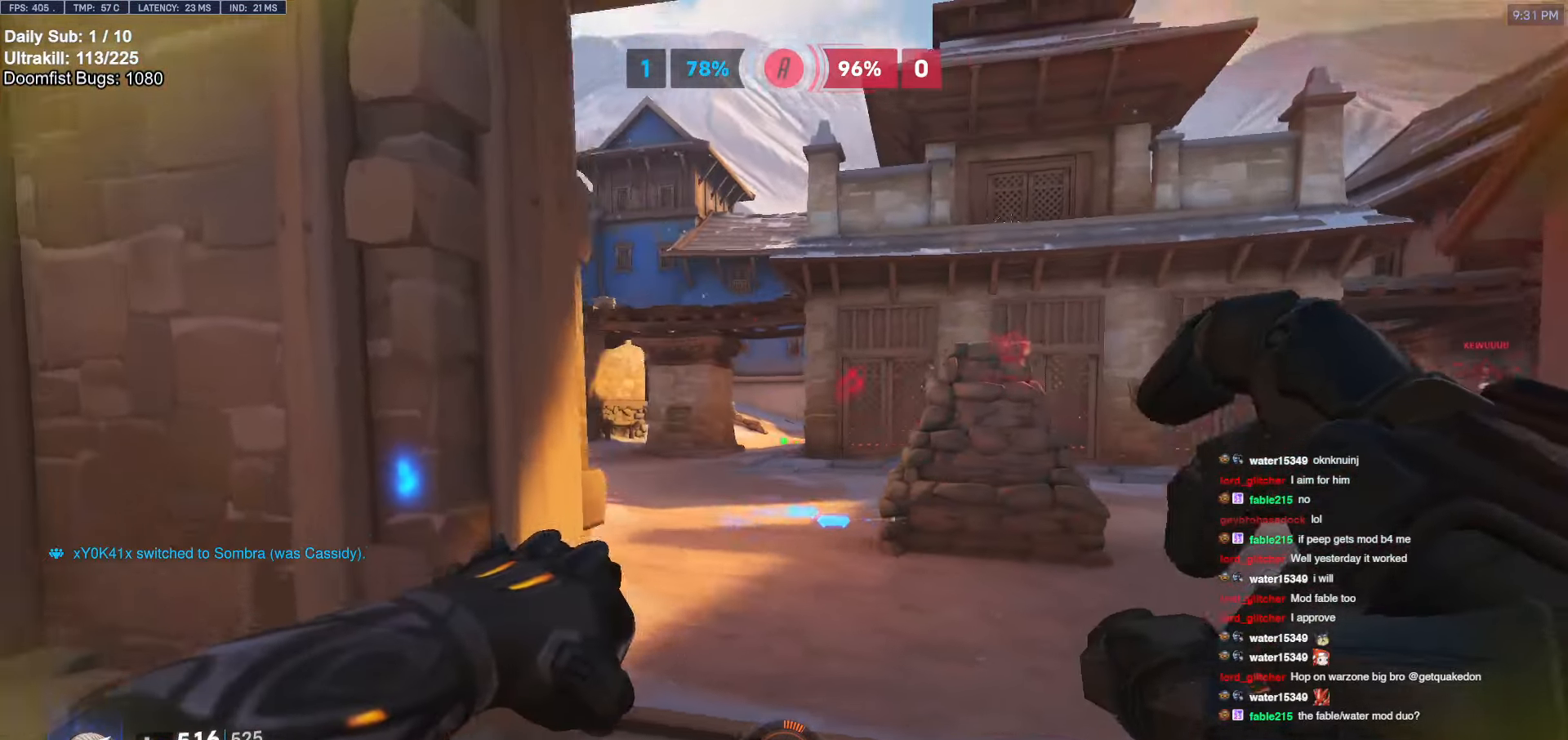
{"keys": ["d"], "mouse": [], "events": [[150, "space", "down"], [200, "s", "down"], [234, "space", "up"], [334, "s", "up"]]}
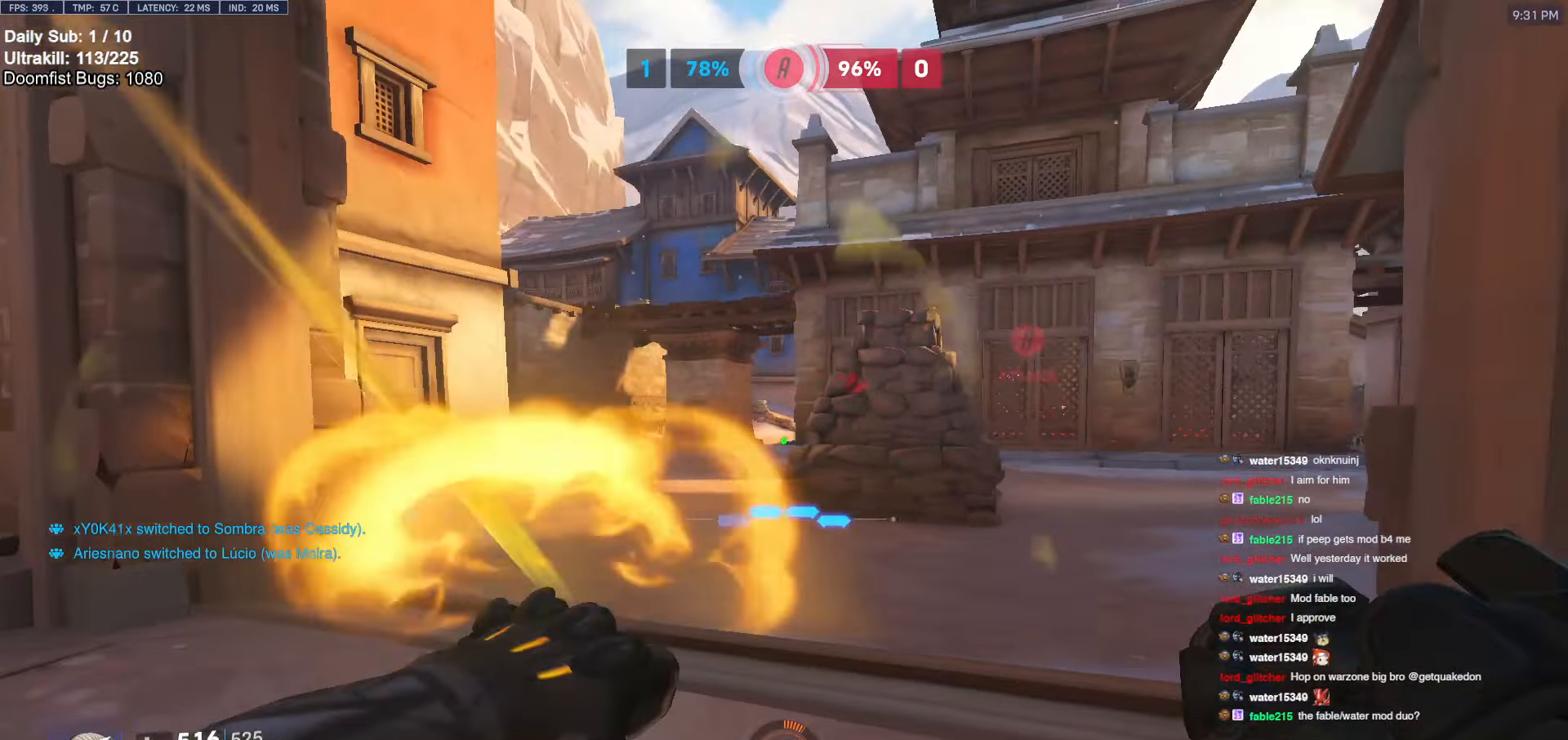
{"keys": ["w"], "mouse": [], "events": [[150, "w", "down"], [200, "d", "up"], [300, "mouse_left", "down"], [350, "mouse_left", "up"], [434, "space", "down"], [484, "space", "up"]]}
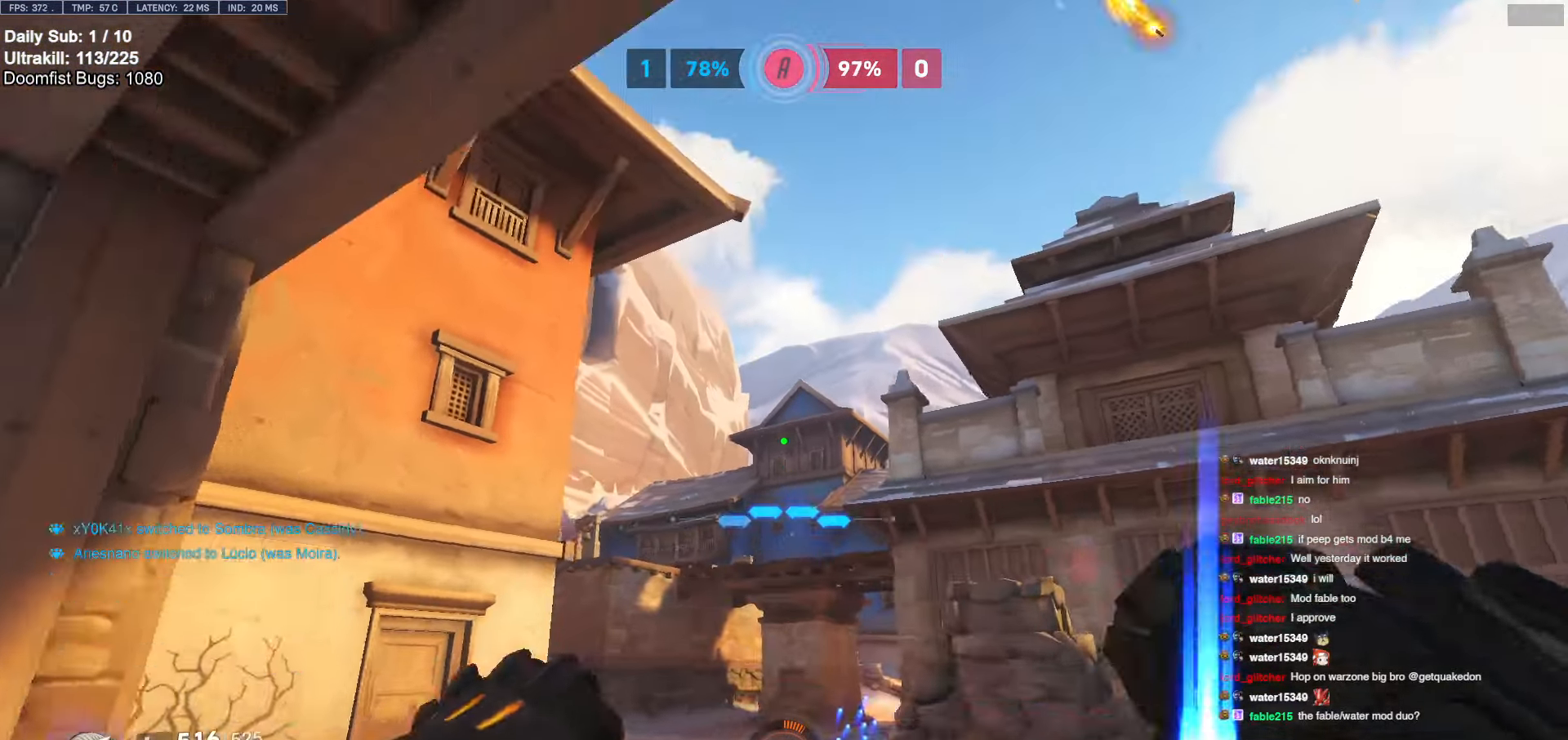
{"keys": ["a", "w"], "mouse": ["right"], "events": [[34, "e", "down"], [134, "e", "up"], [500, "a", "down"], [500, "mouse_right", "down"]]}
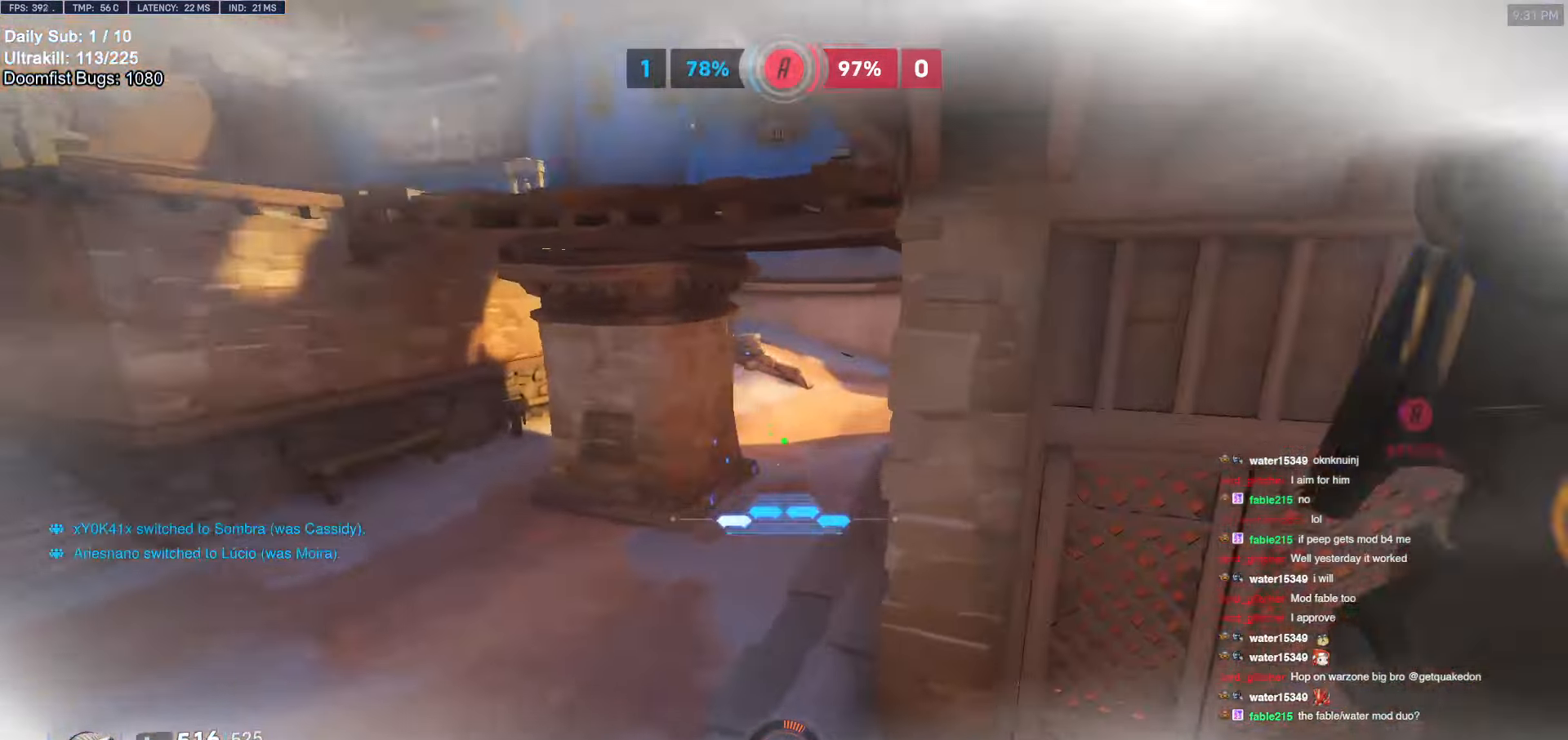
{"keys": ["w"], "mouse": [], "events": [[434, "a", "up"], [434, "mouse_right", "up"]]}
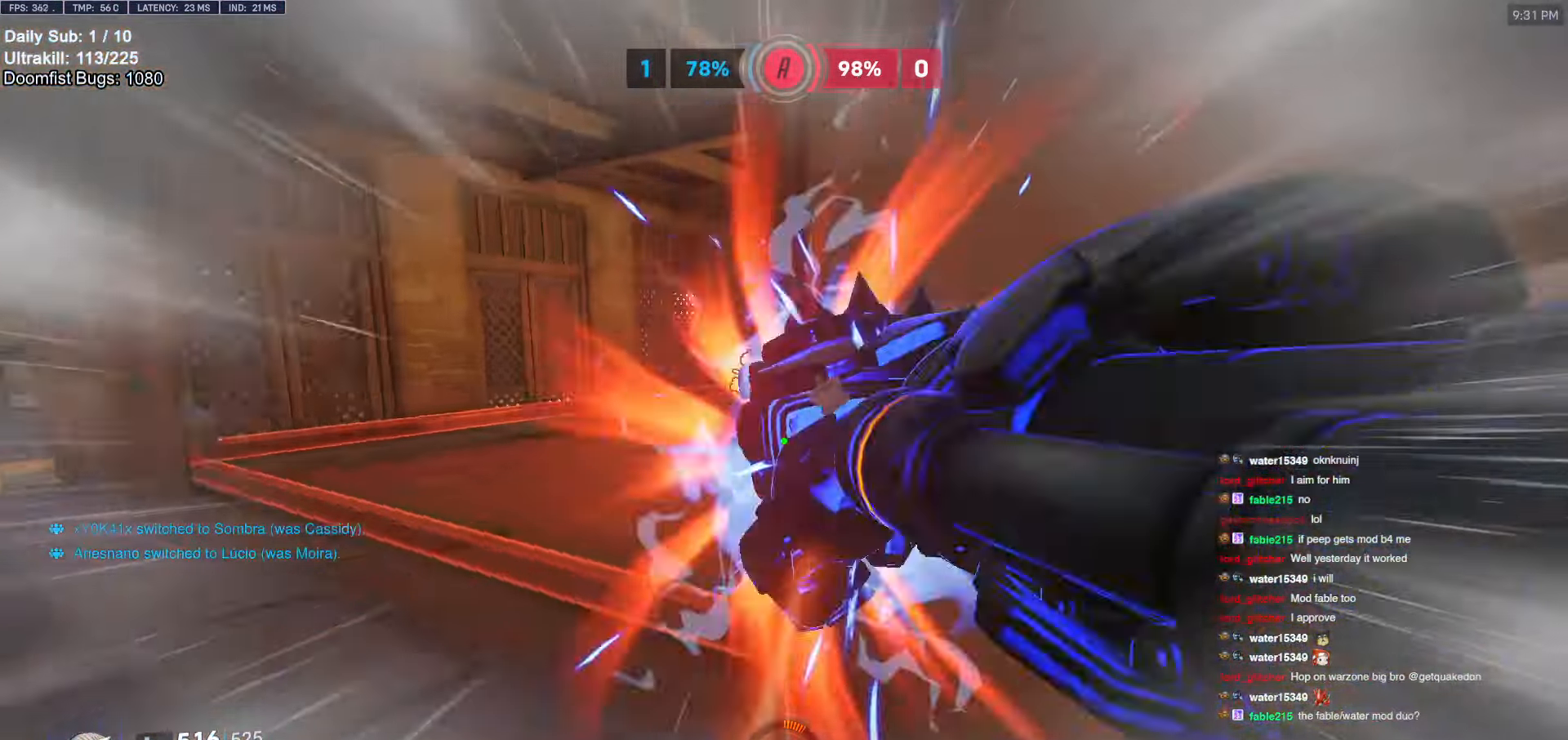
{"keys": ["a", "s"], "mouse": [], "events": [[67, "a", "down"], [167, "w", "up"], [350, "s", "down"]]}
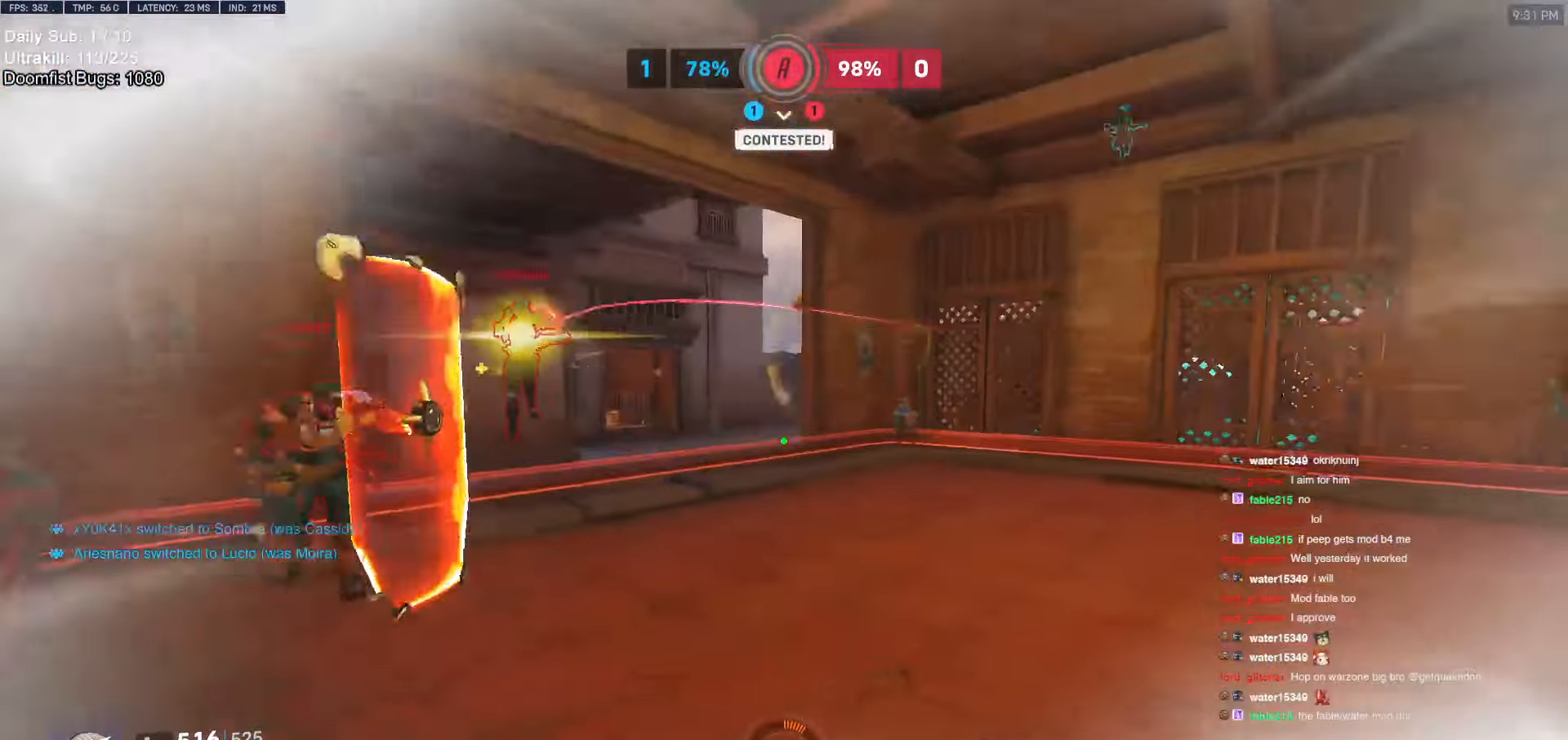
{"keys": ["a", "s"], "mouse": ["left"], "events": [[84, "a", "up"], [84, "d", "down"], [134, "mouse_left", "down"], [267, "mouse_left", "up"], [467, "a", "down"], [467, "d", "up"], [467, "mouse_left", "down"]]}
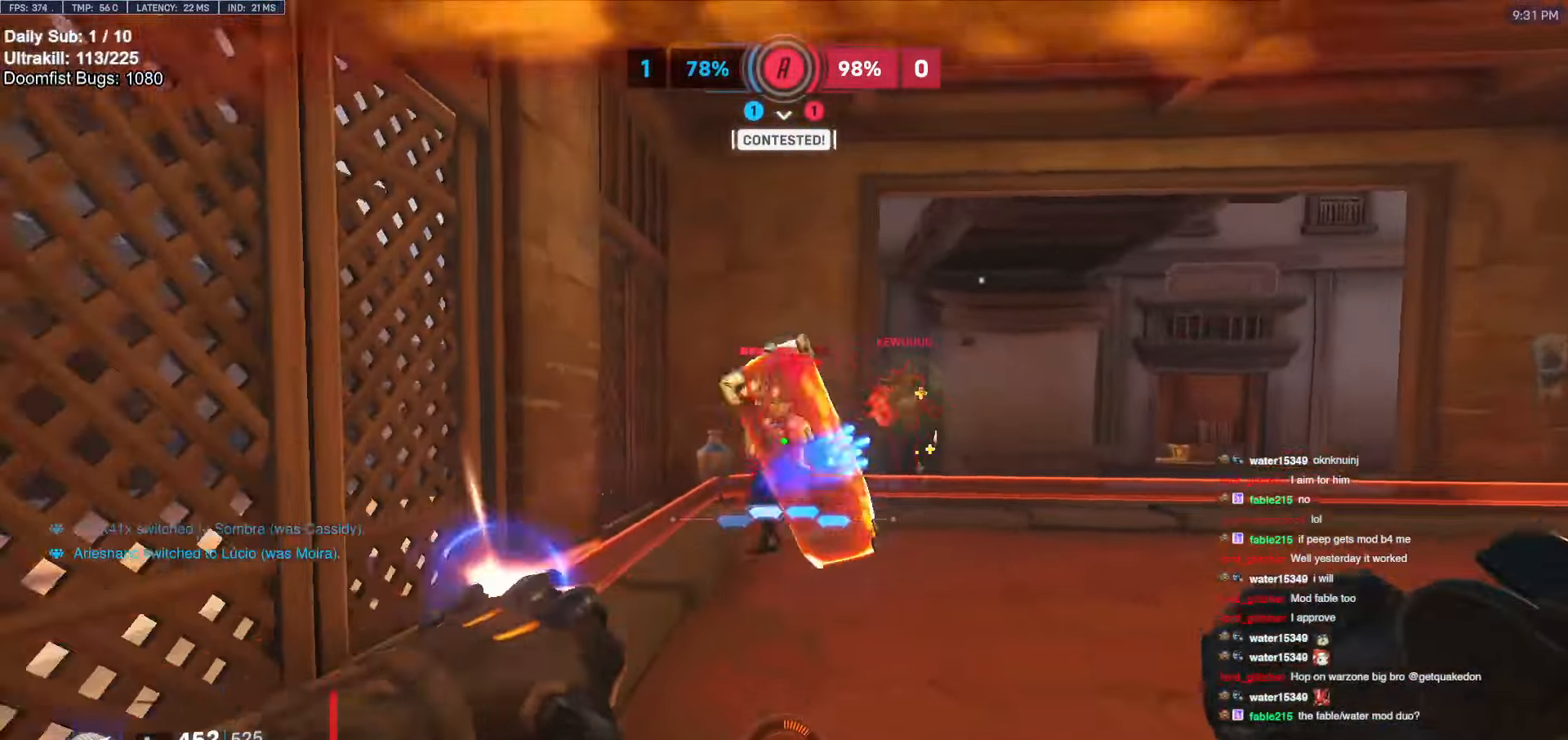
{"keys": ["a", "w"], "mouse": [], "events": [[50, "a", "up"], [50, "d", "down"], [50, "mouse_left", "up"], [100, "a", "down"], [100, "d", "up"], [200, "a", "up"], [200, "d", "down"], [250, "s", "up"], [300, "mouse_left", "down"], [334, "d", "up"], [384, "d", "down"], [434, "a", "down"], [434, "d", "up"], [434, "mouse_left", "up"], [434, "w", "down"]]}
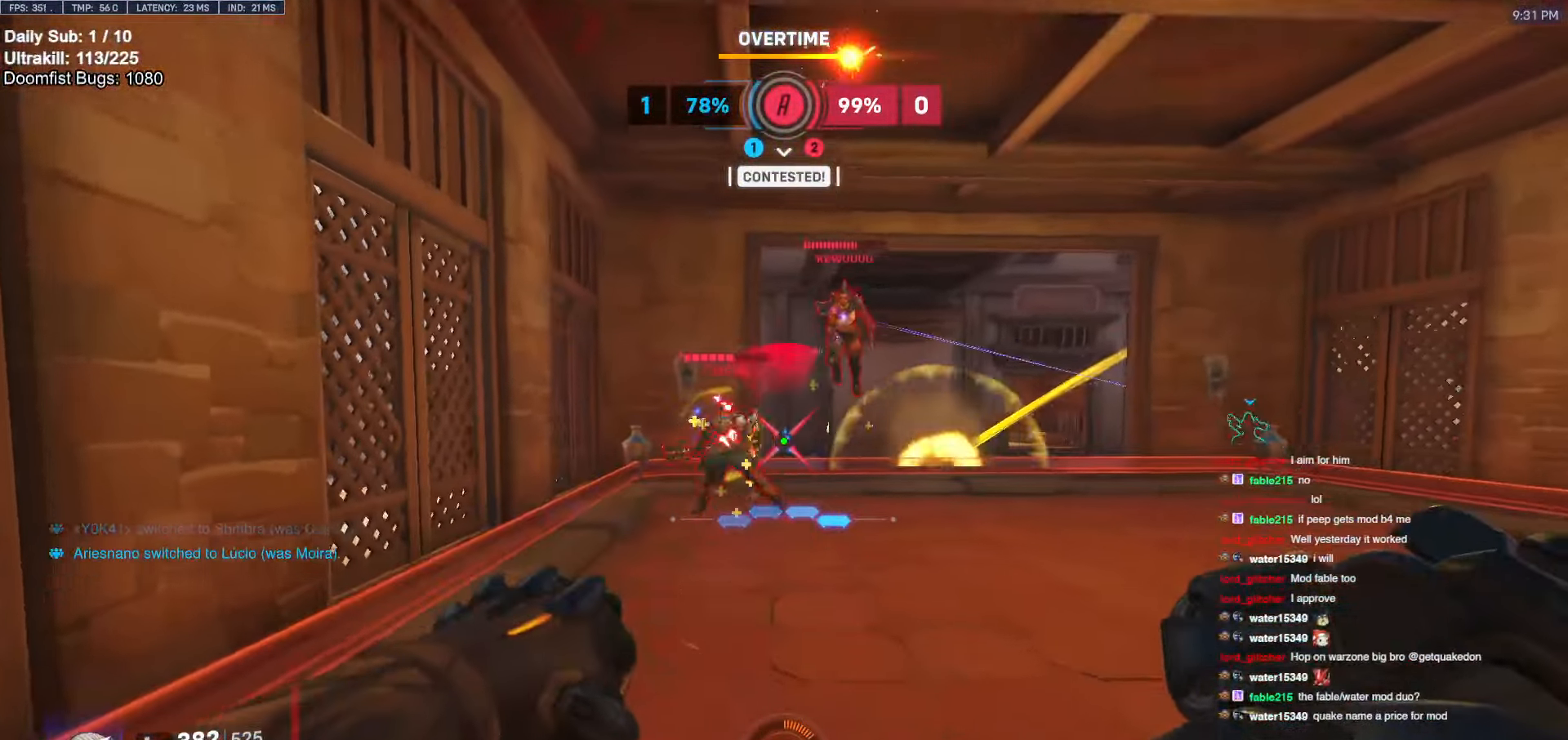
{"keys": ["w"], "mouse": [], "events": [[17, "a", "up"], [67, "a", "down"], [167, "mouse_left", "down"], [300, "mouse_left", "up"], [400, "shift", "down"], [450, "a", "up"], [500, "shift", "up"]]}